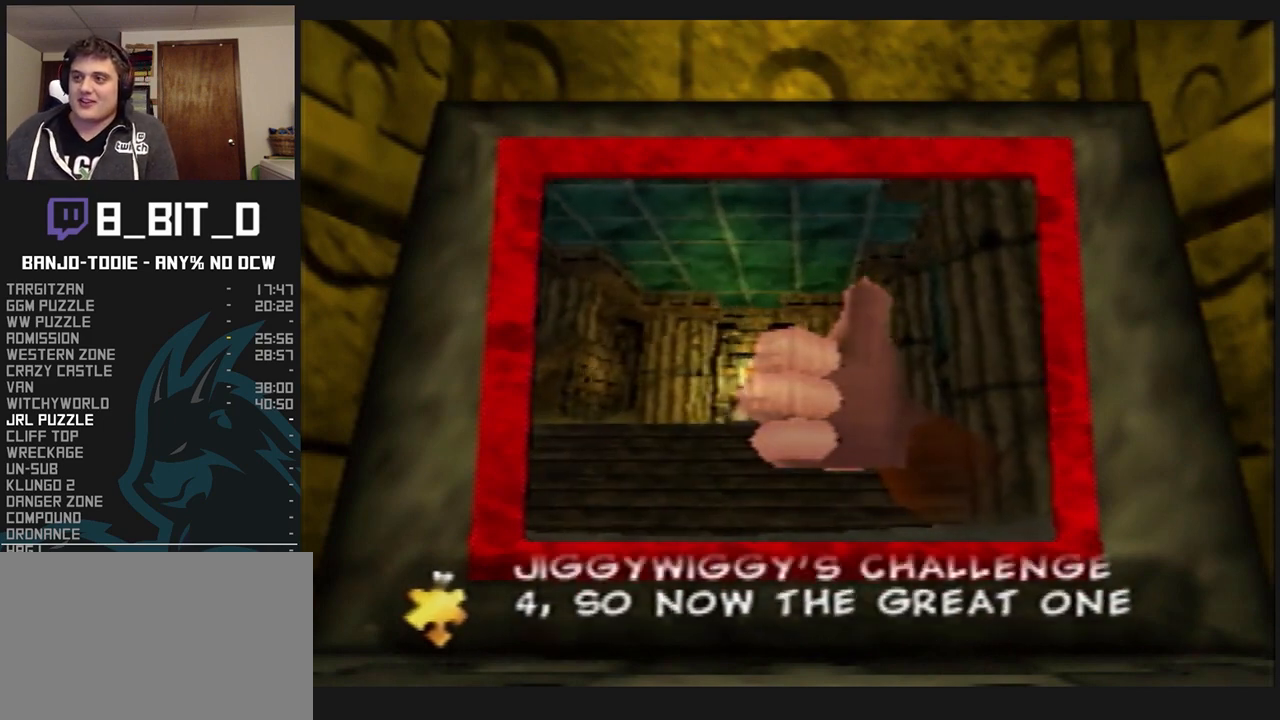
Gameplay with a controller (Nintendo layout); each line is a JSON object with the inputs held at the frame after it. "events" lists button and stick changes between this image and that frame as [ms after this image, input, new state], when the widget could be followed in between. Not read: L3 R3 START.
{"buttons": ["A", "B", "L1"], "left_stick": "center", "events": []}
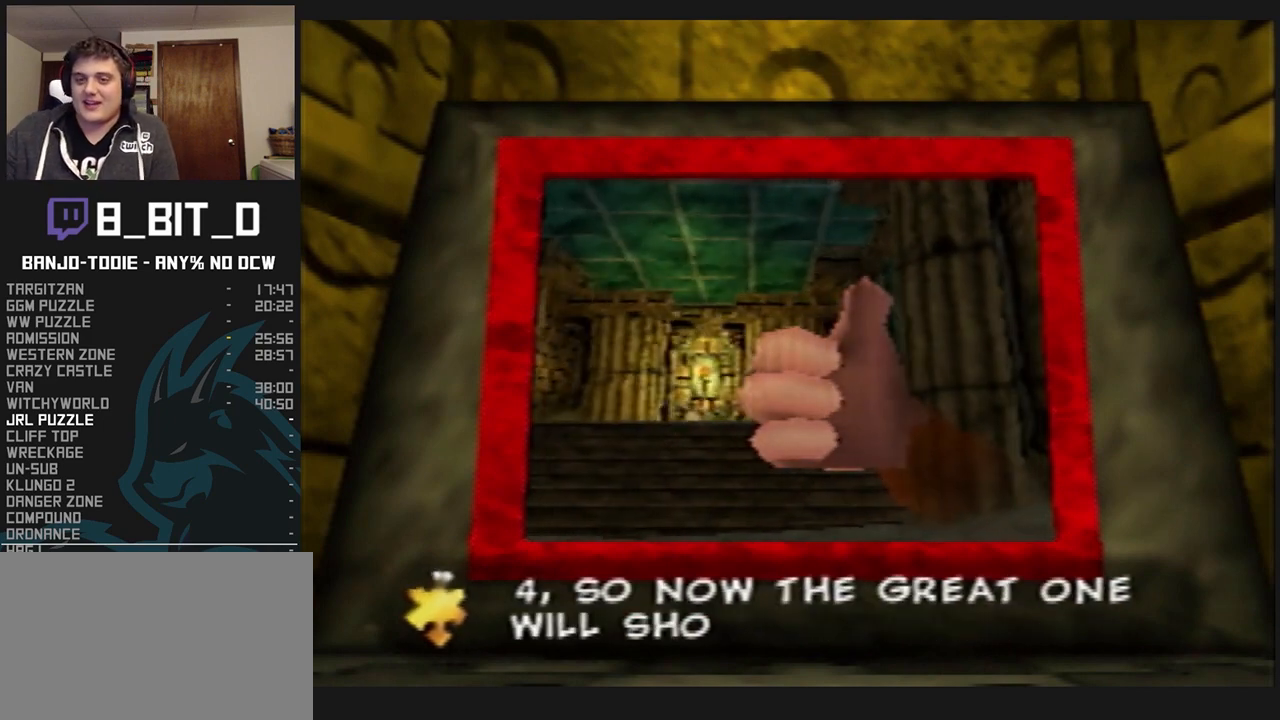
{"buttons": ["A", "B", "L1"], "left_stick": "center", "events": []}
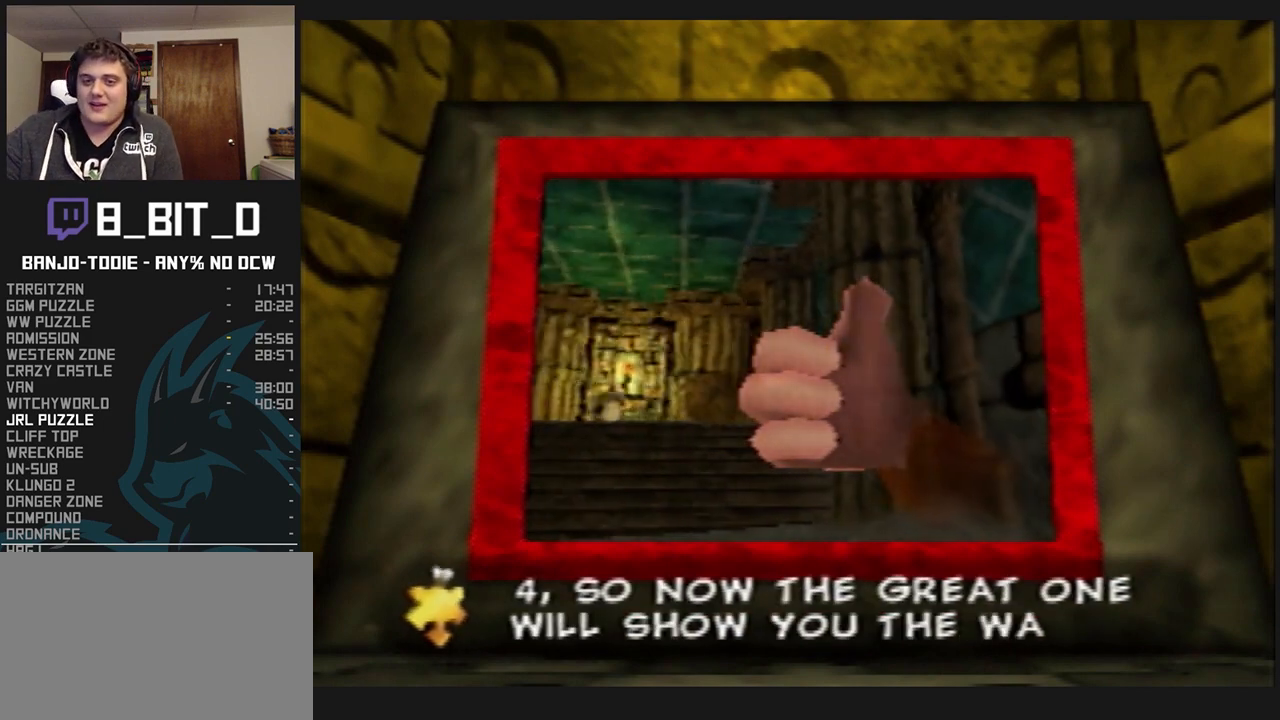
{"buttons": ["A", "B", "L1"], "left_stick": "center", "events": []}
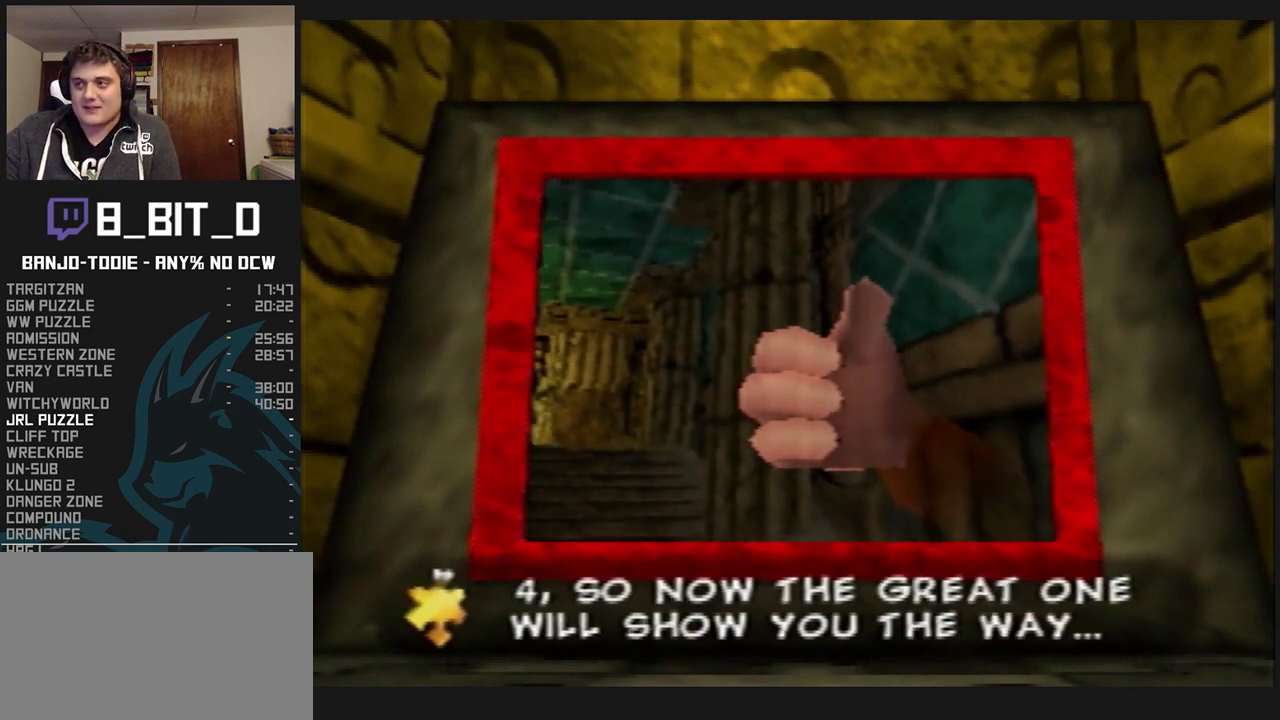
{"buttons": ["A", "B", "L1"], "left_stick": "center", "events": []}
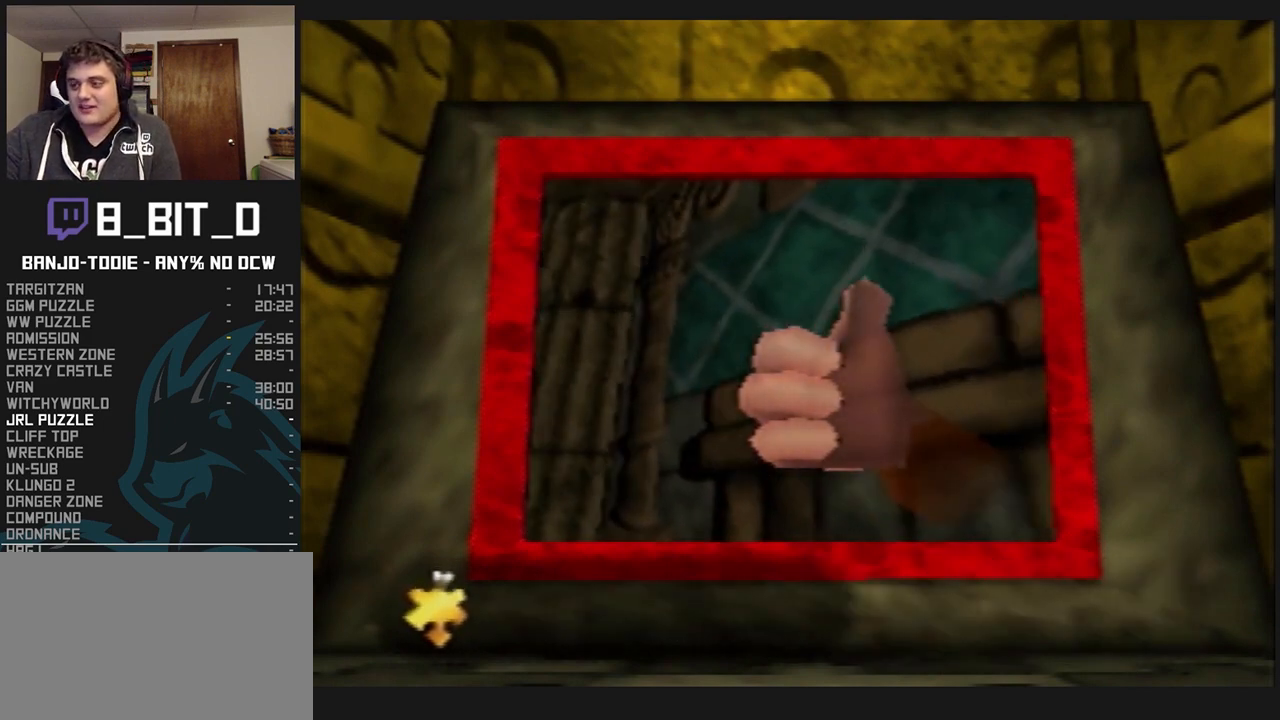
{"buttons": ["A", "L1"], "left_stick": "center", "events": [[500, "B", "up"]]}
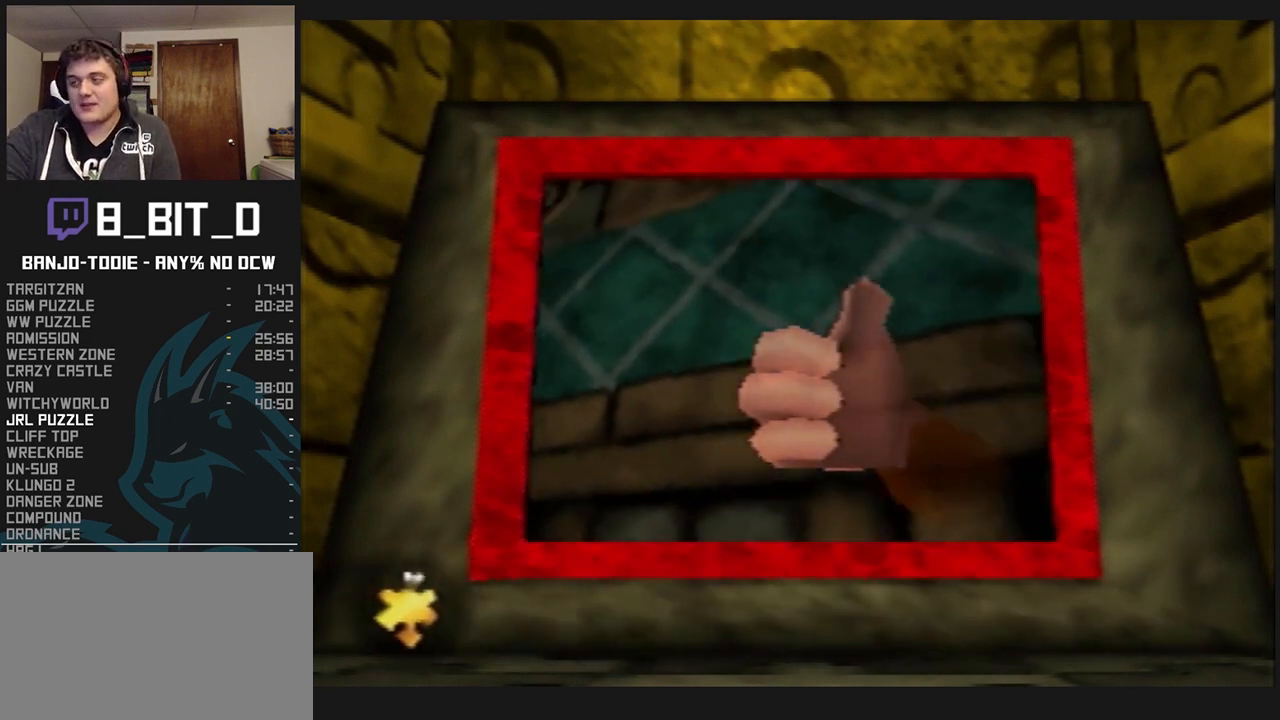
{"buttons": ["L1"], "left_stick": "center", "events": [[33, "A", "up"]]}
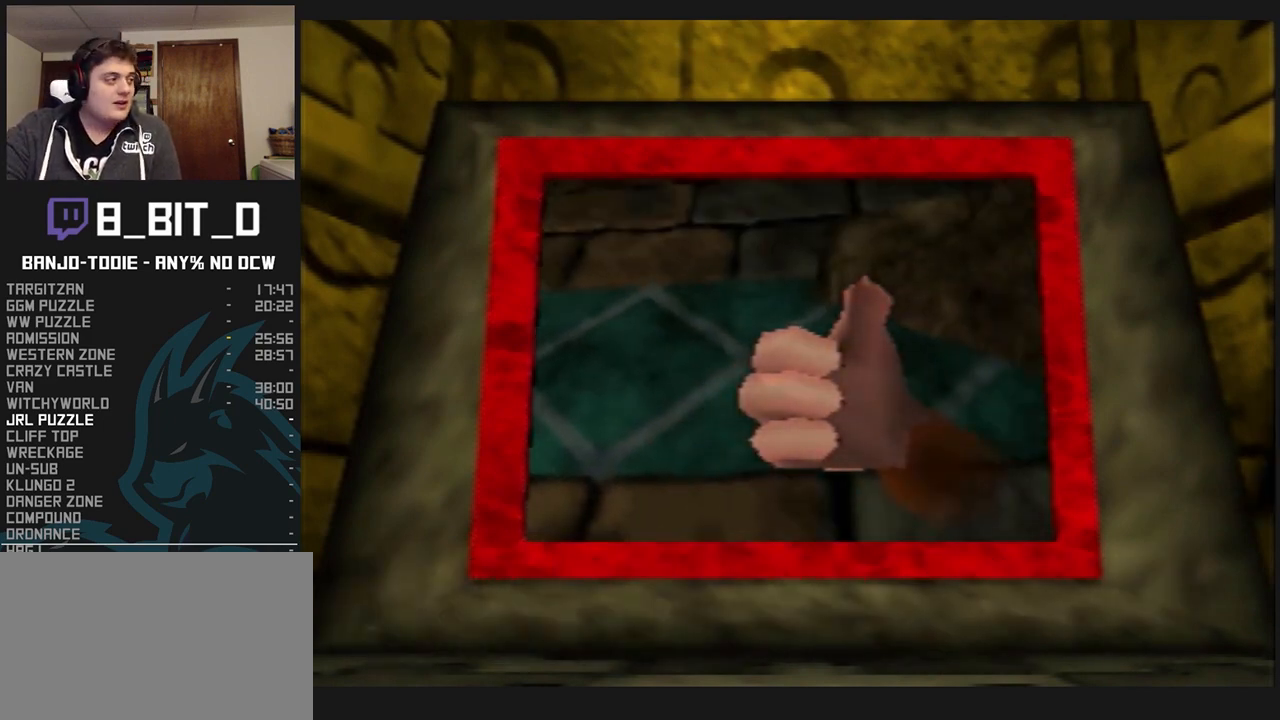
{"buttons": ["L1"], "left_stick": "center", "events": []}
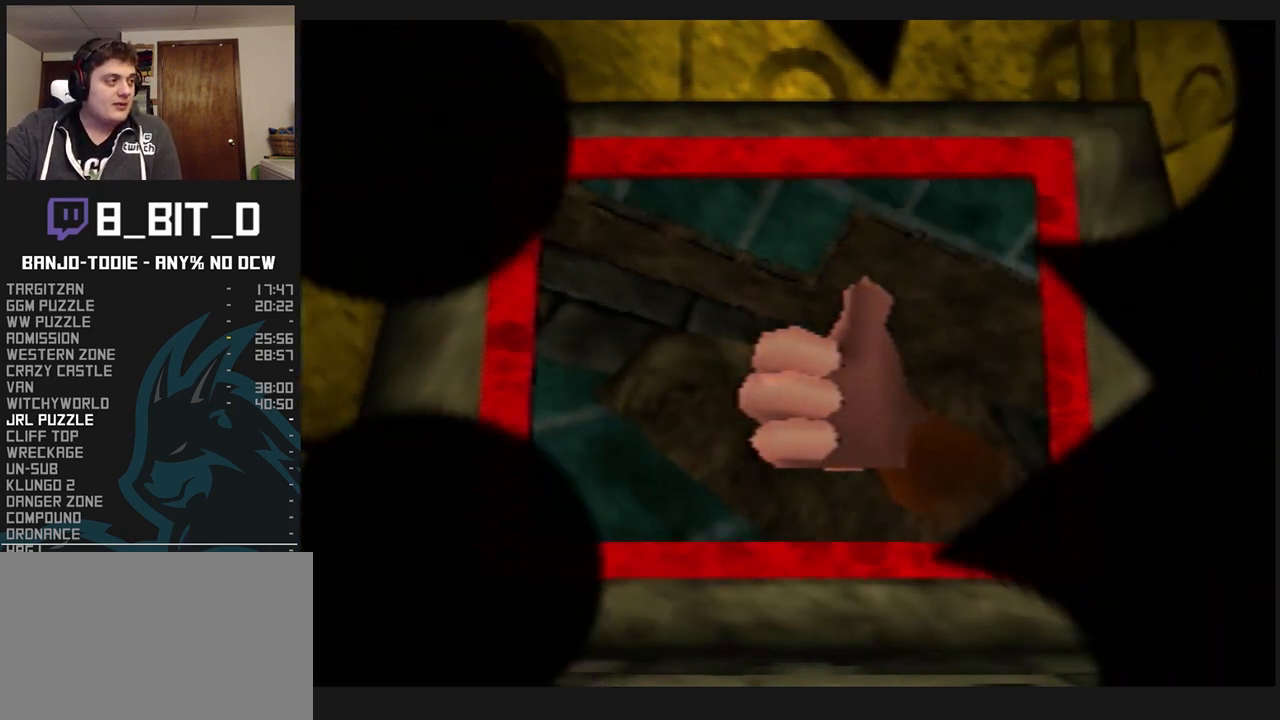
{"buttons": ["L1"], "left_stick": "center", "events": []}
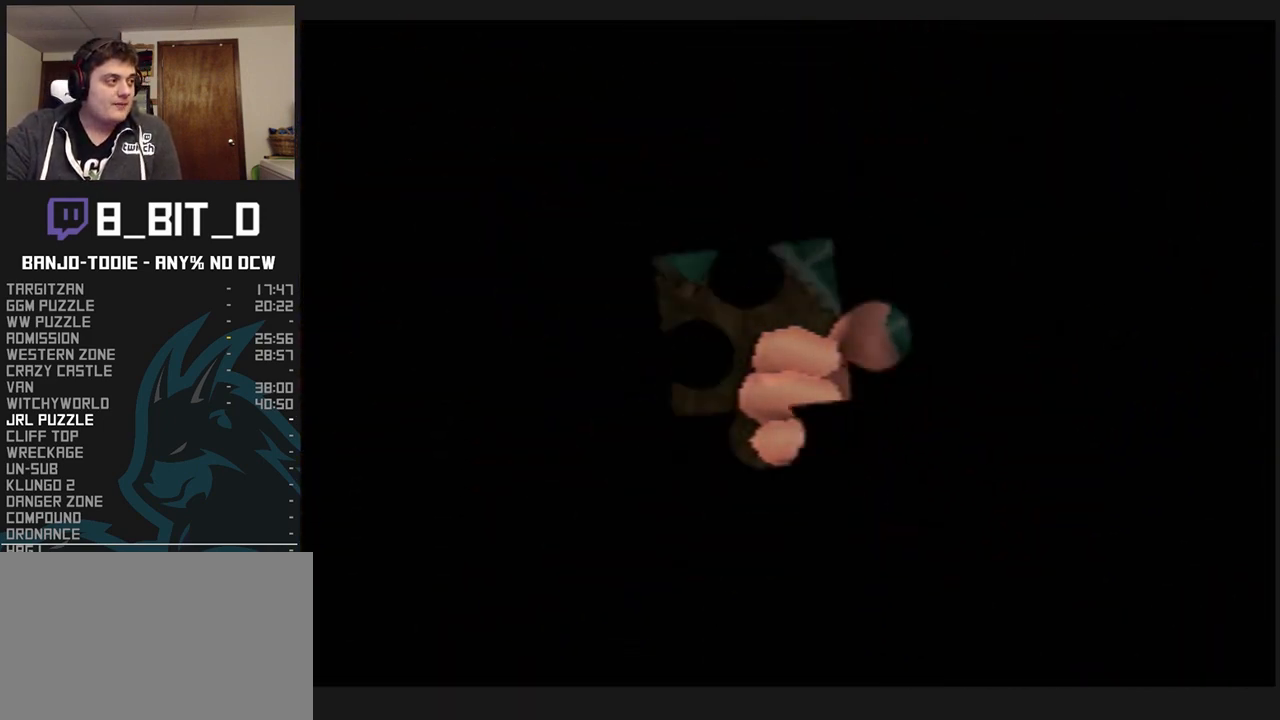
{"buttons": ["L1"], "left_stick": "center", "events": []}
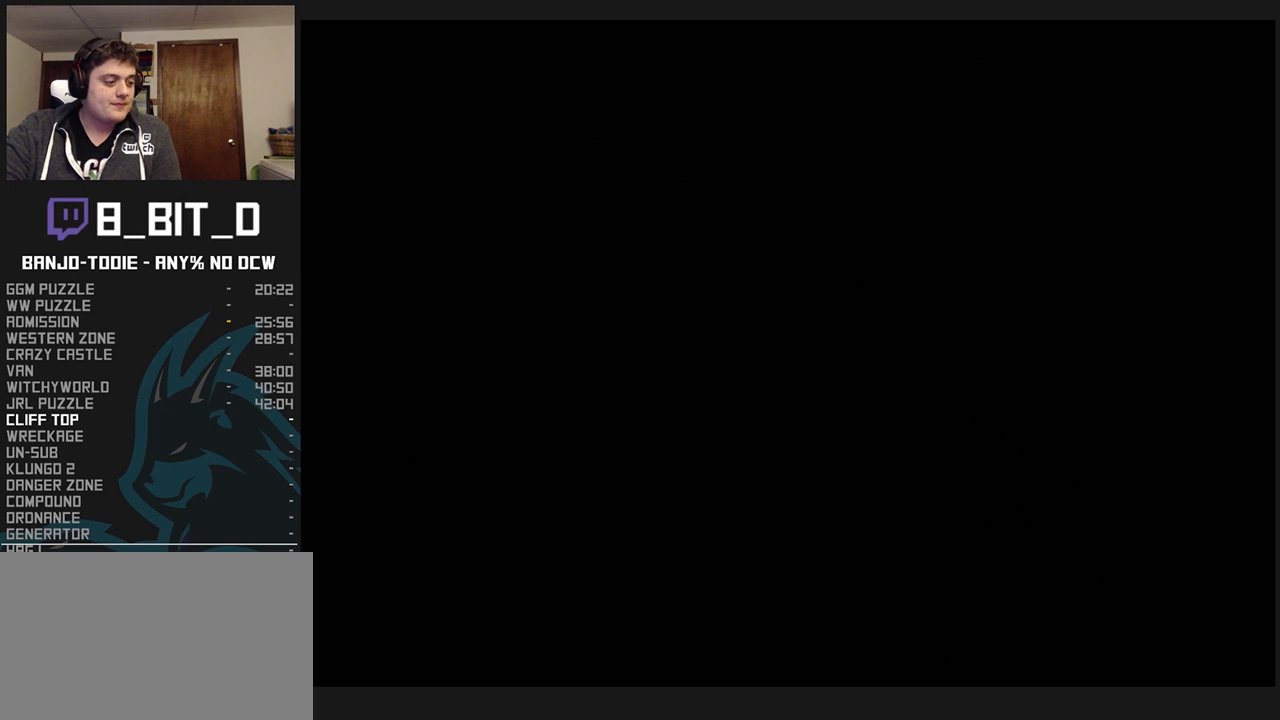
{"buttons": ["L1"], "left_stick": "center", "events": []}
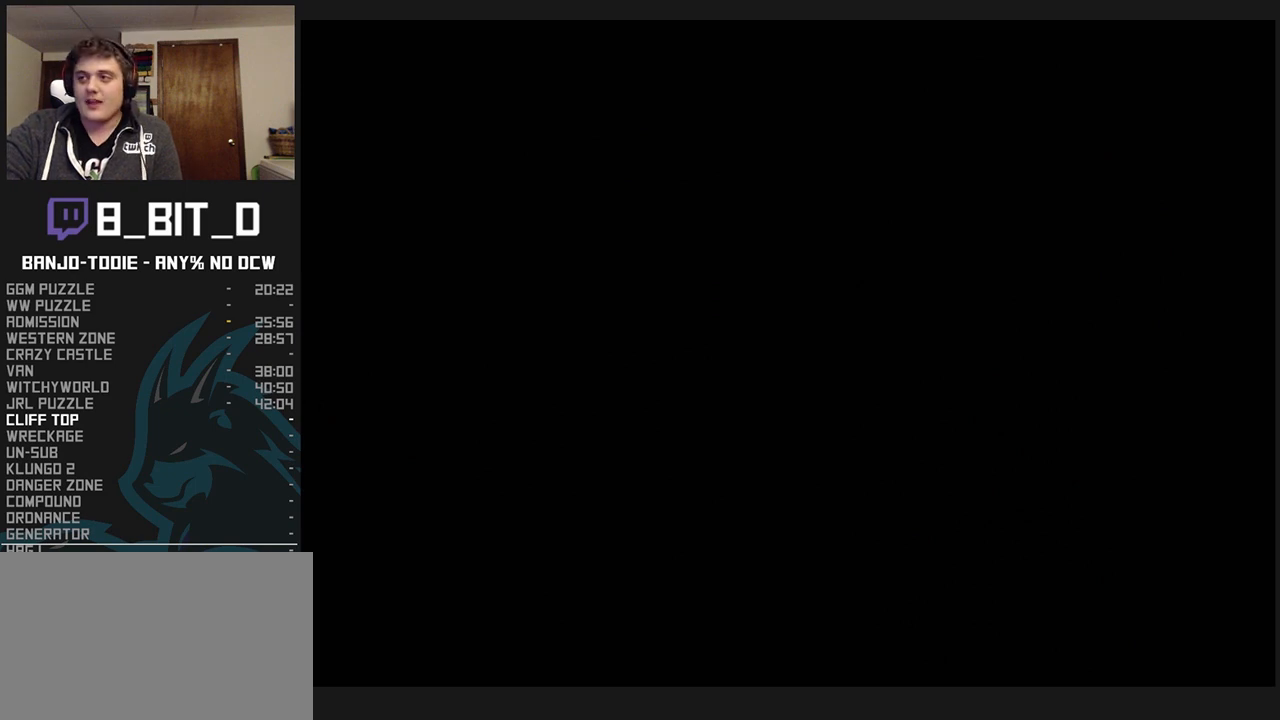
{"buttons": ["L1"], "left_stick": "center", "events": [[200, "R1", "down"], [233, "R1", "up"]]}
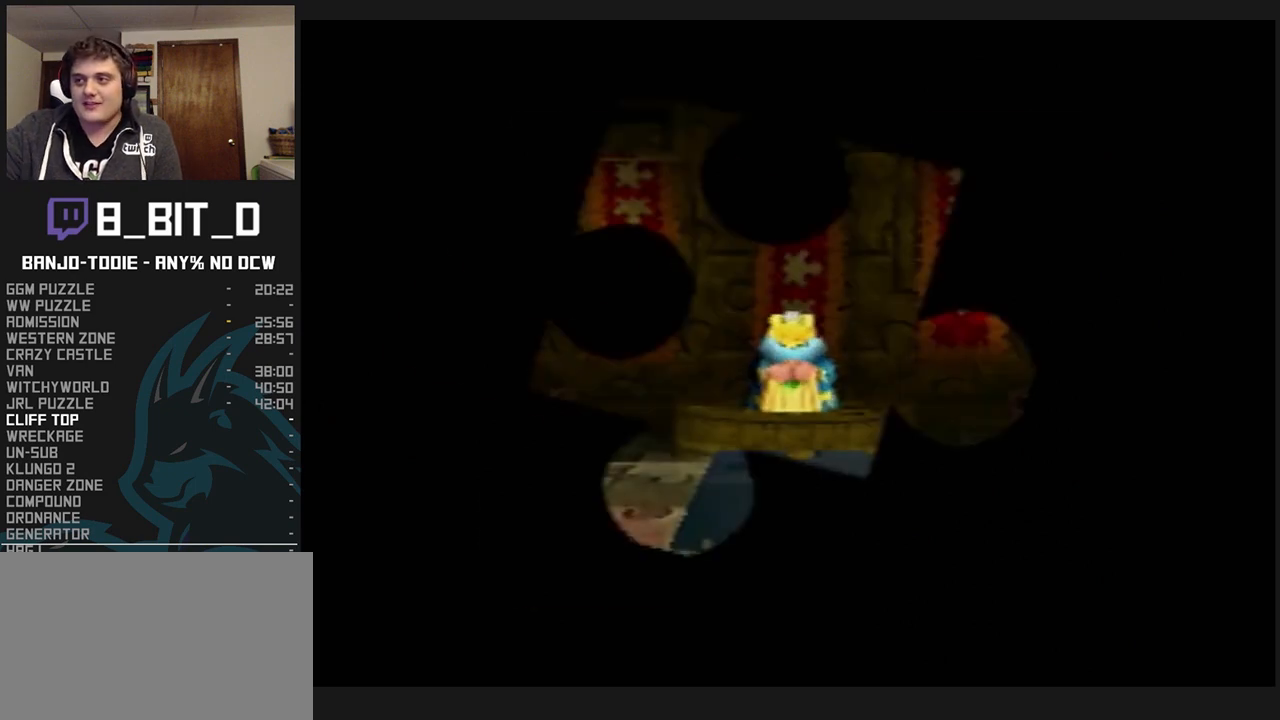
{"buttons": ["L1"], "left_stick": "center", "events": []}
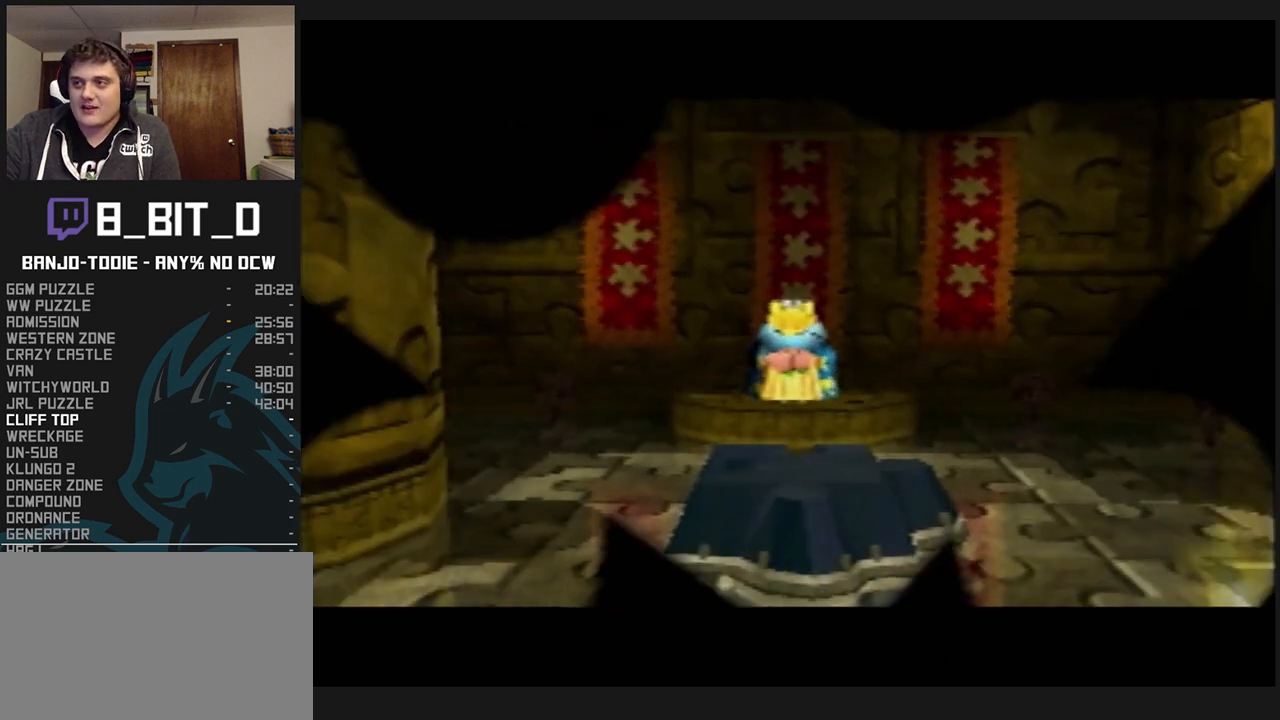
{"buttons": ["L1"], "left_stick": "center", "events": []}
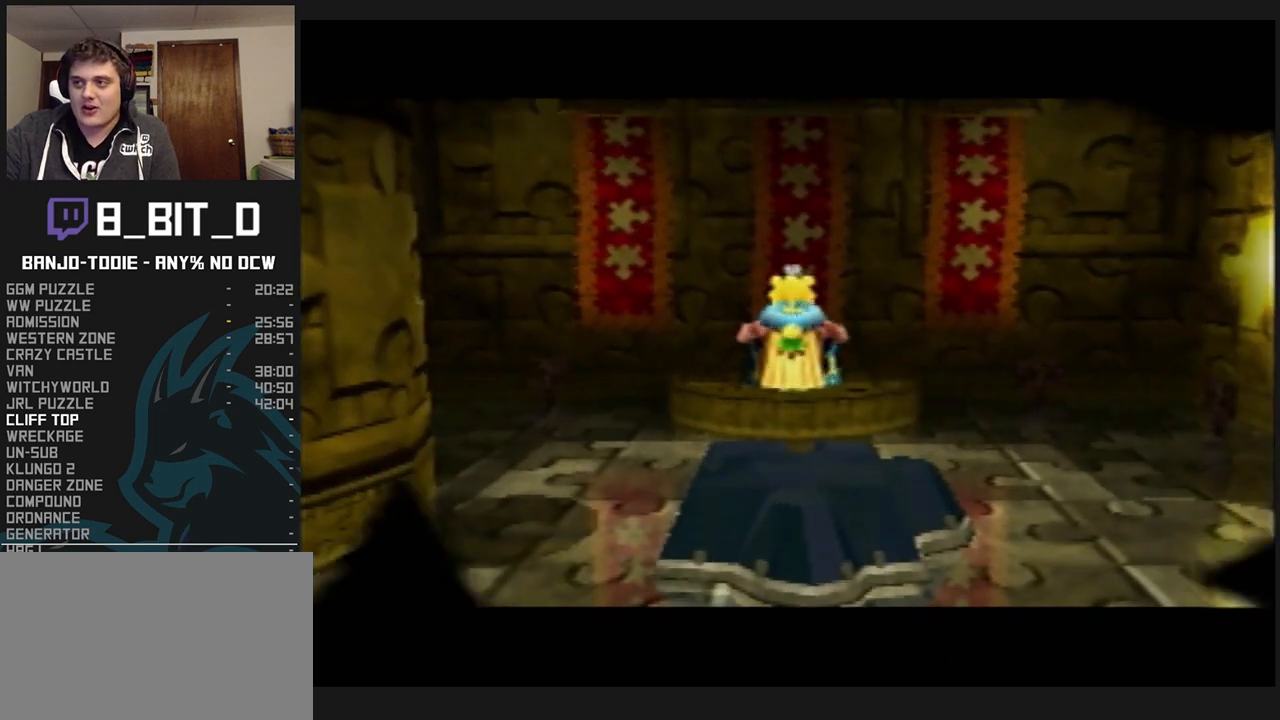
{"buttons": ["L1"], "left_stick": "center", "events": []}
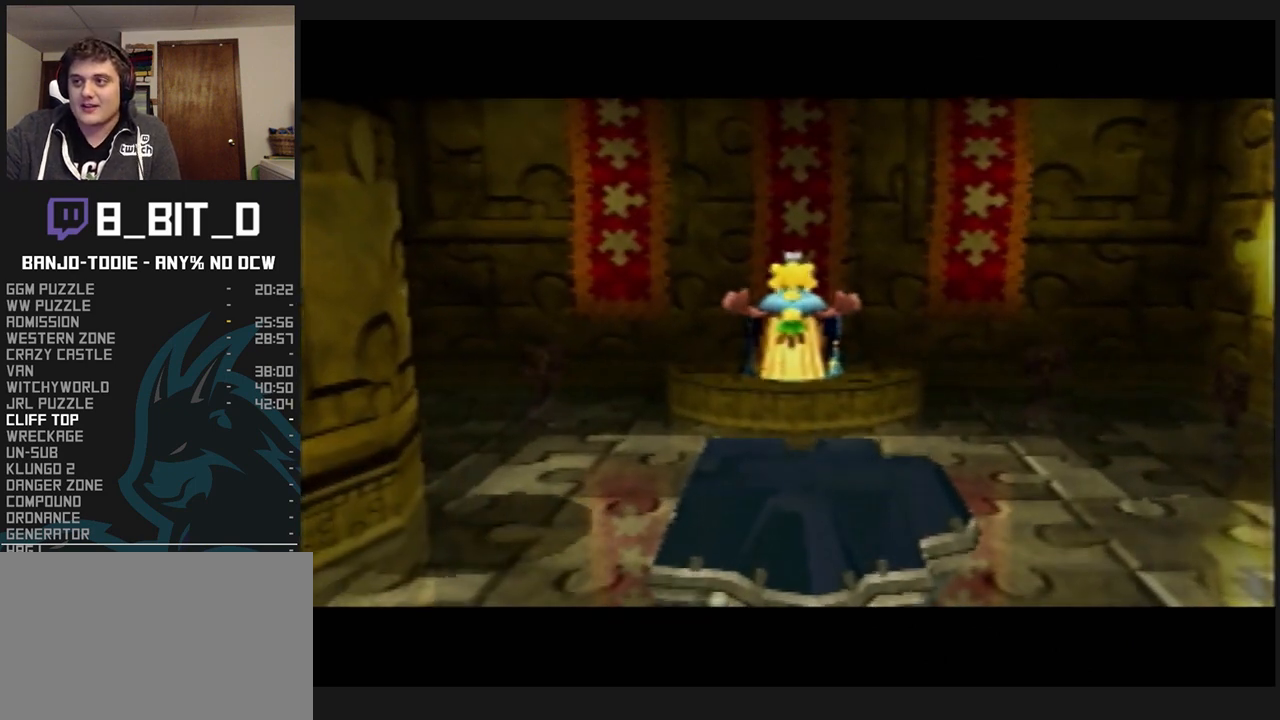
{"buttons": ["L1"], "left_stick": "center", "events": []}
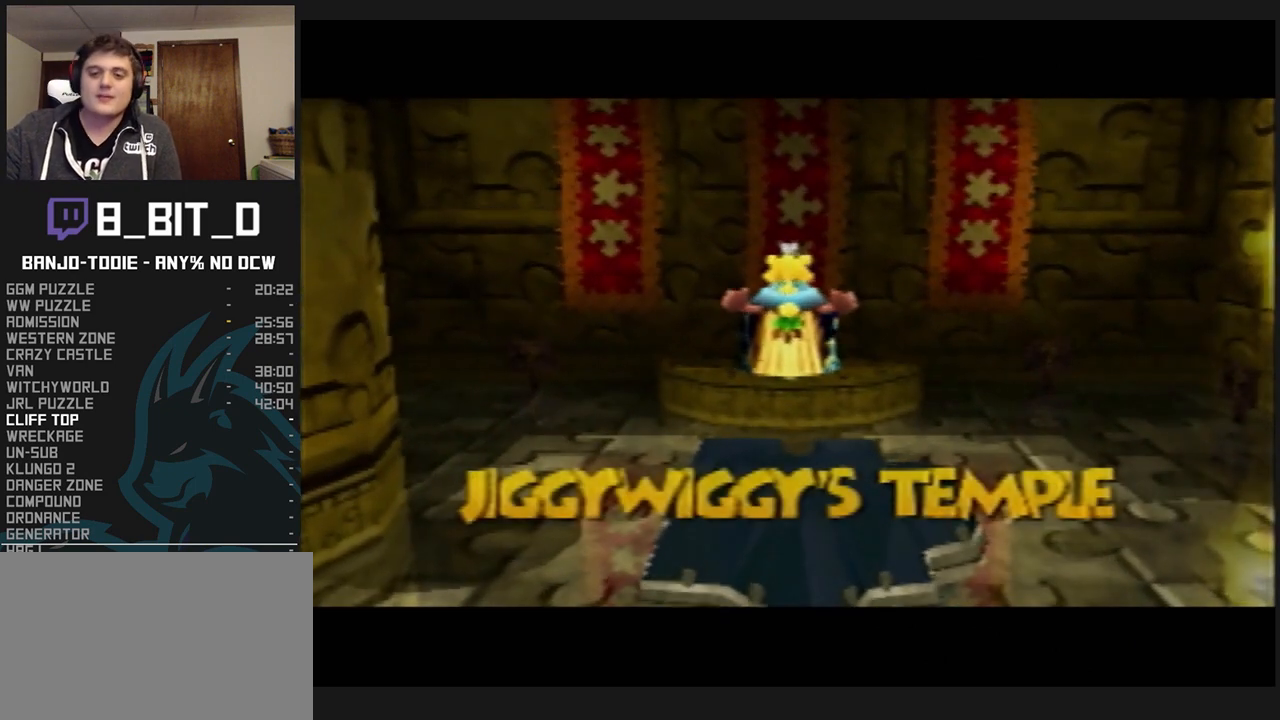
{"buttons": ["L1"], "left_stick": "center", "events": [[300, "R1", "down"], [333, "R1", "up"]]}
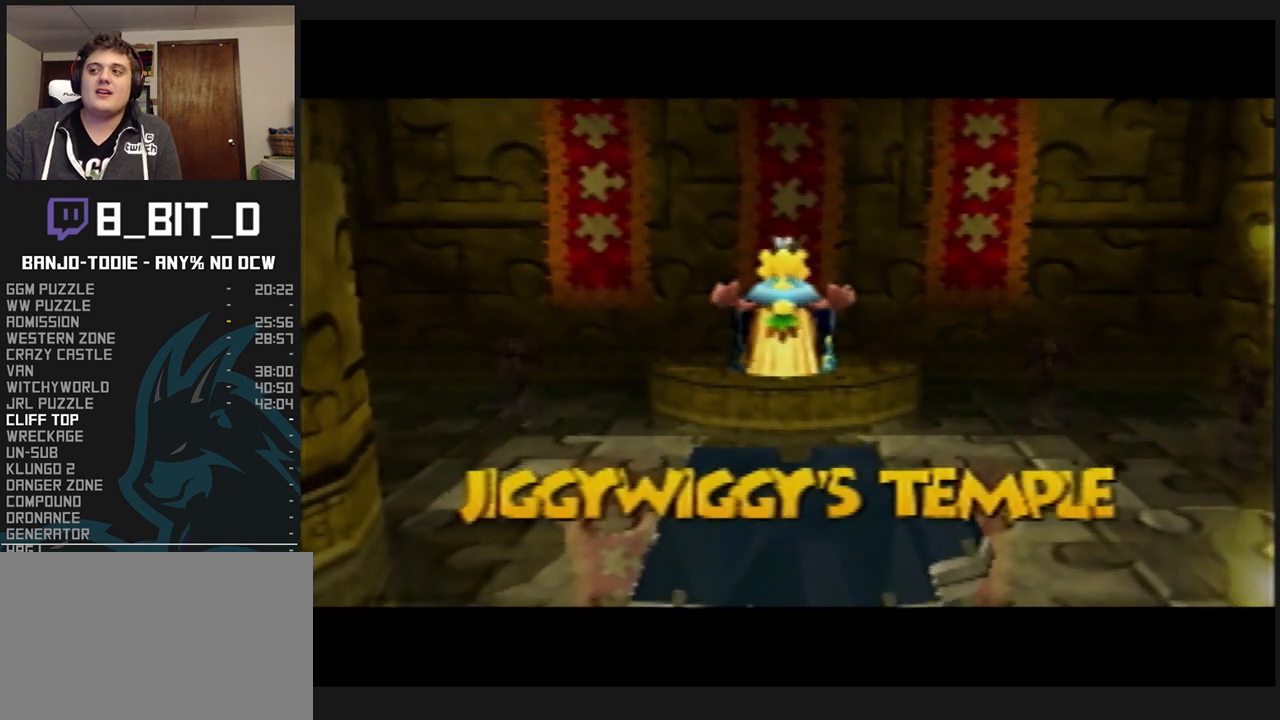
{"buttons": ["L1"], "left_stick": "center", "events": []}
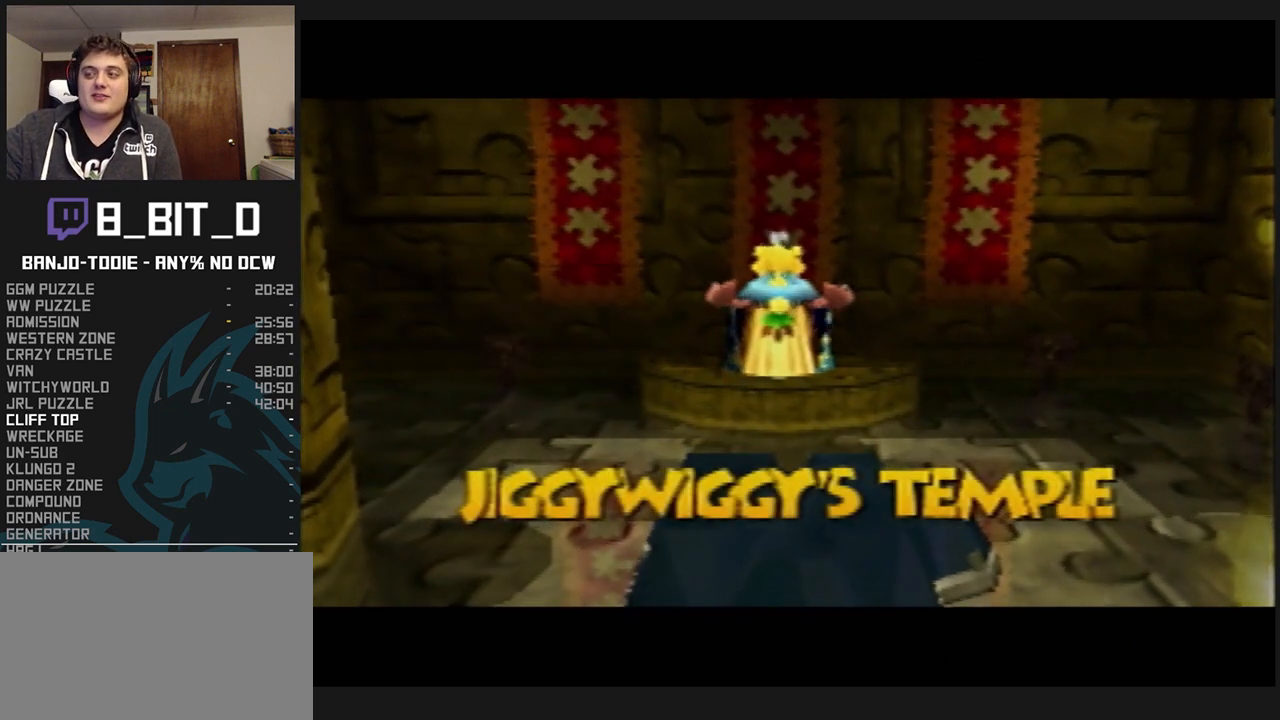
{"buttons": ["L1"], "left_stick": "center", "events": []}
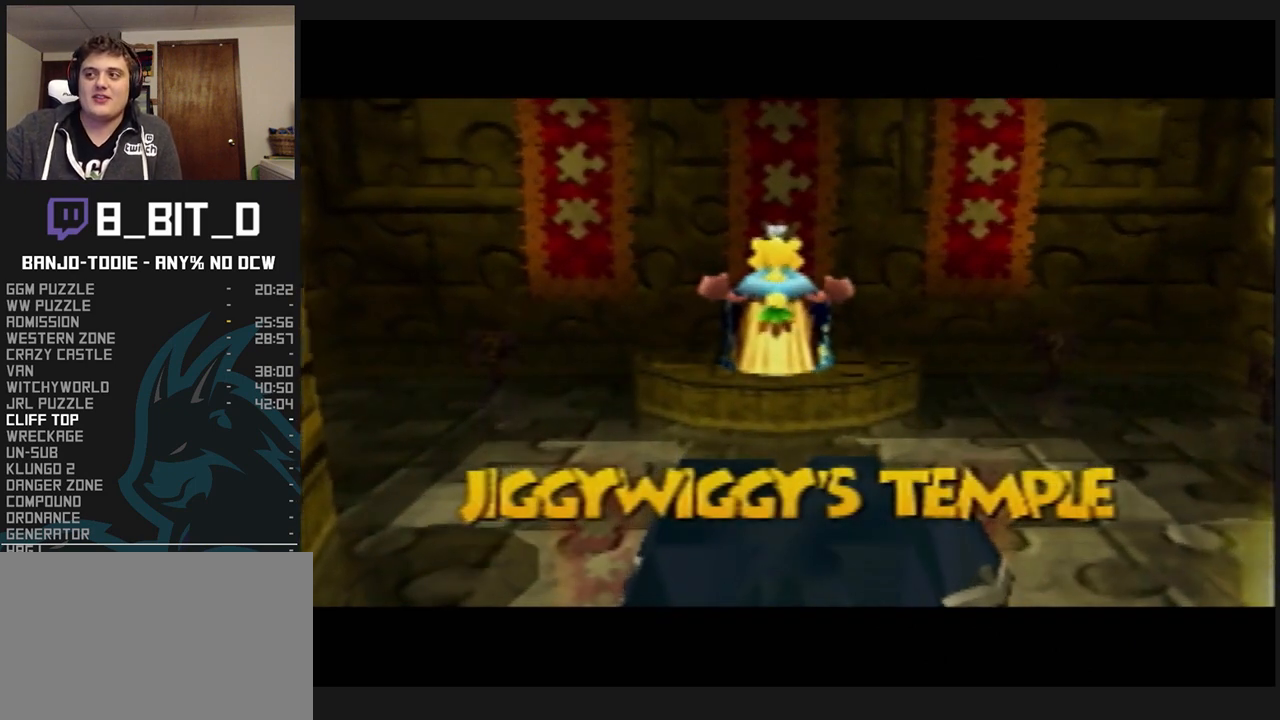
{"buttons": ["L1"], "left_stick": "center", "events": []}
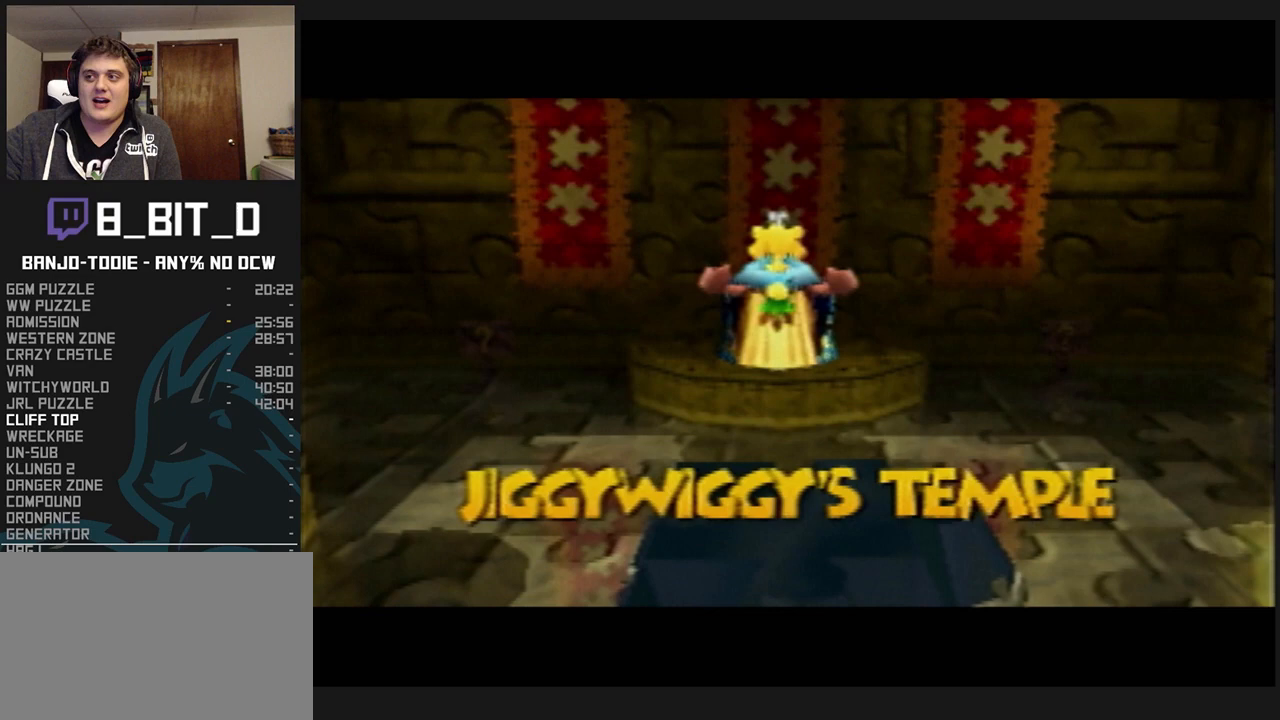
{"buttons": ["L1"], "left_stick": "center", "events": []}
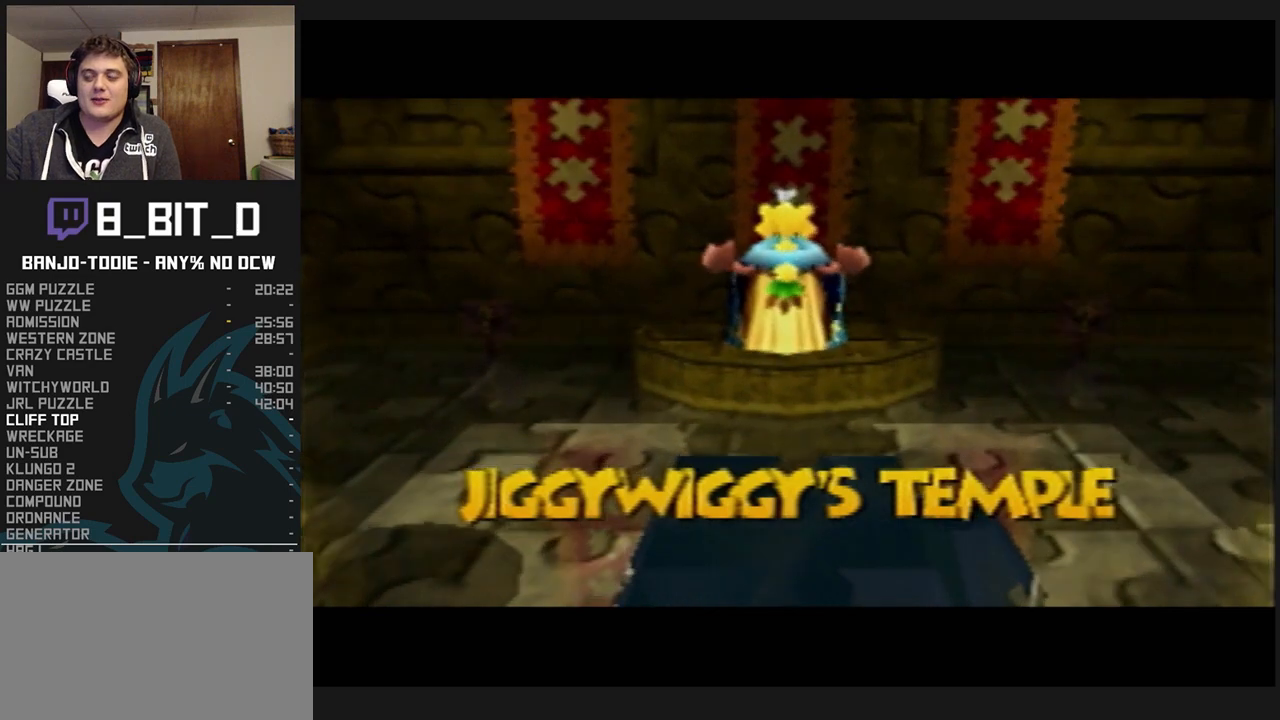
{"buttons": ["L1"], "left_stick": "center", "events": []}
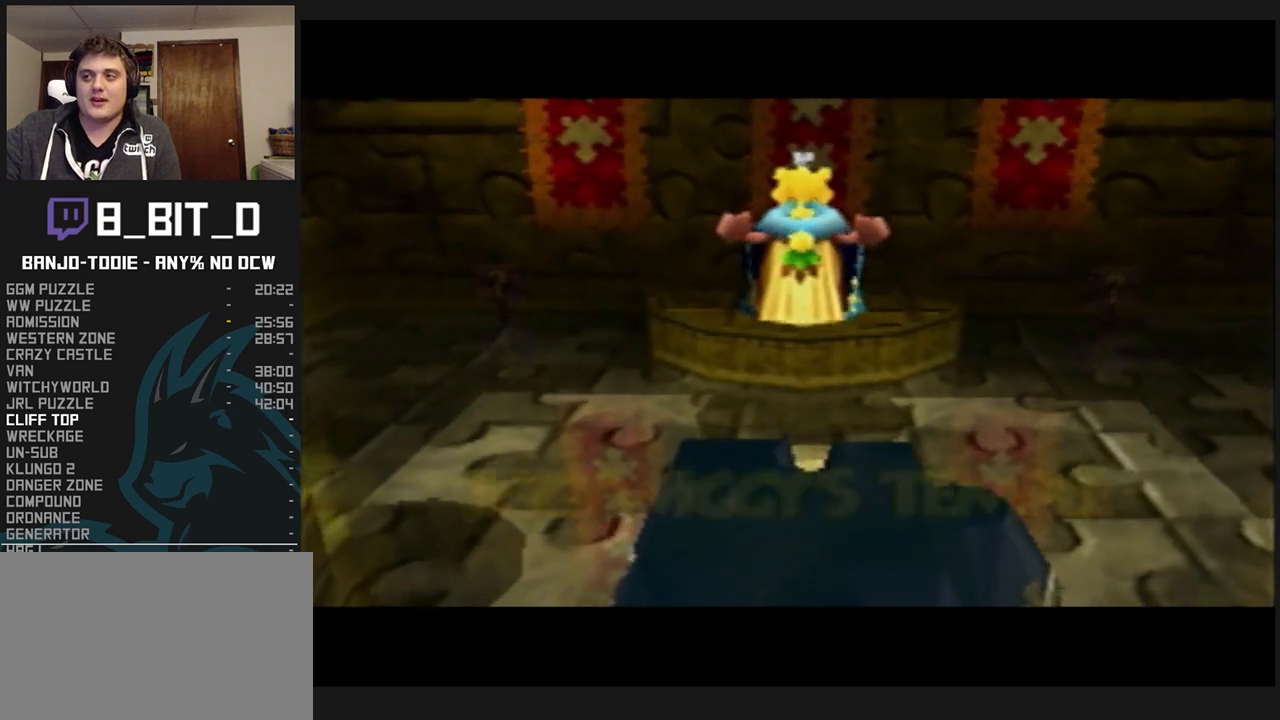
{"buttons": ["L1"], "left_stick": "center", "events": []}
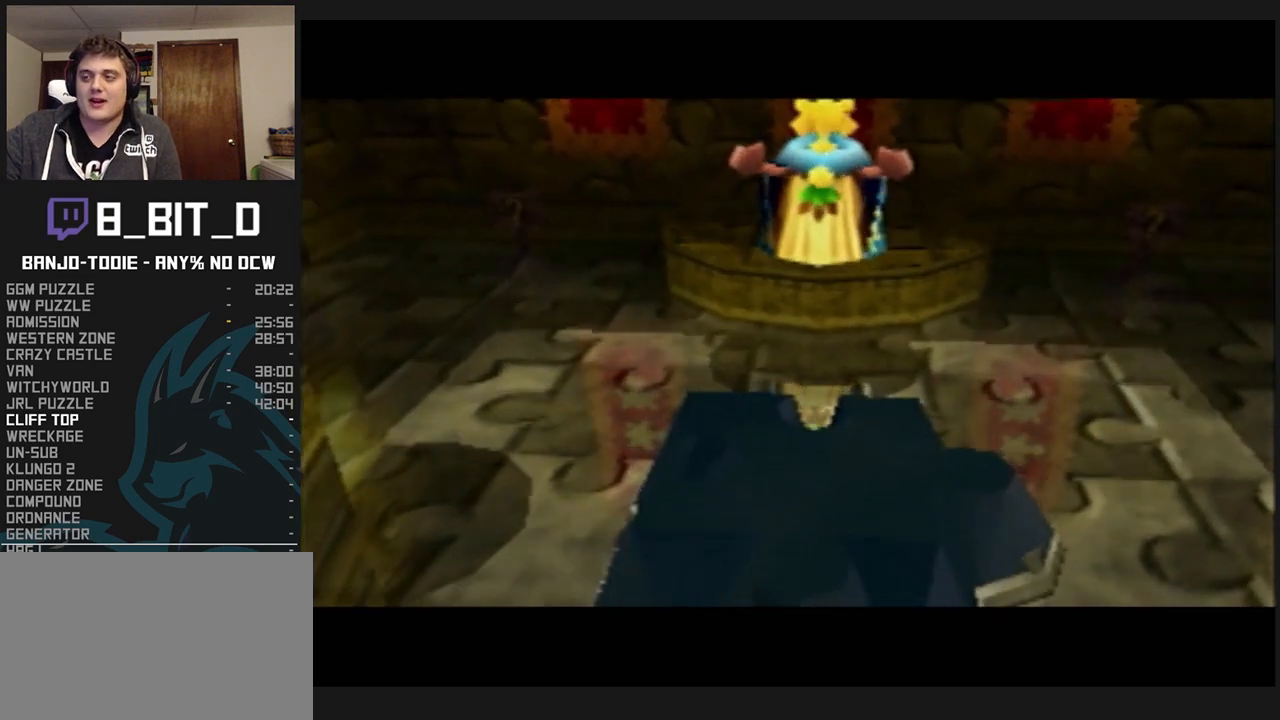
{"buttons": ["L1"], "left_stick": "center", "events": []}
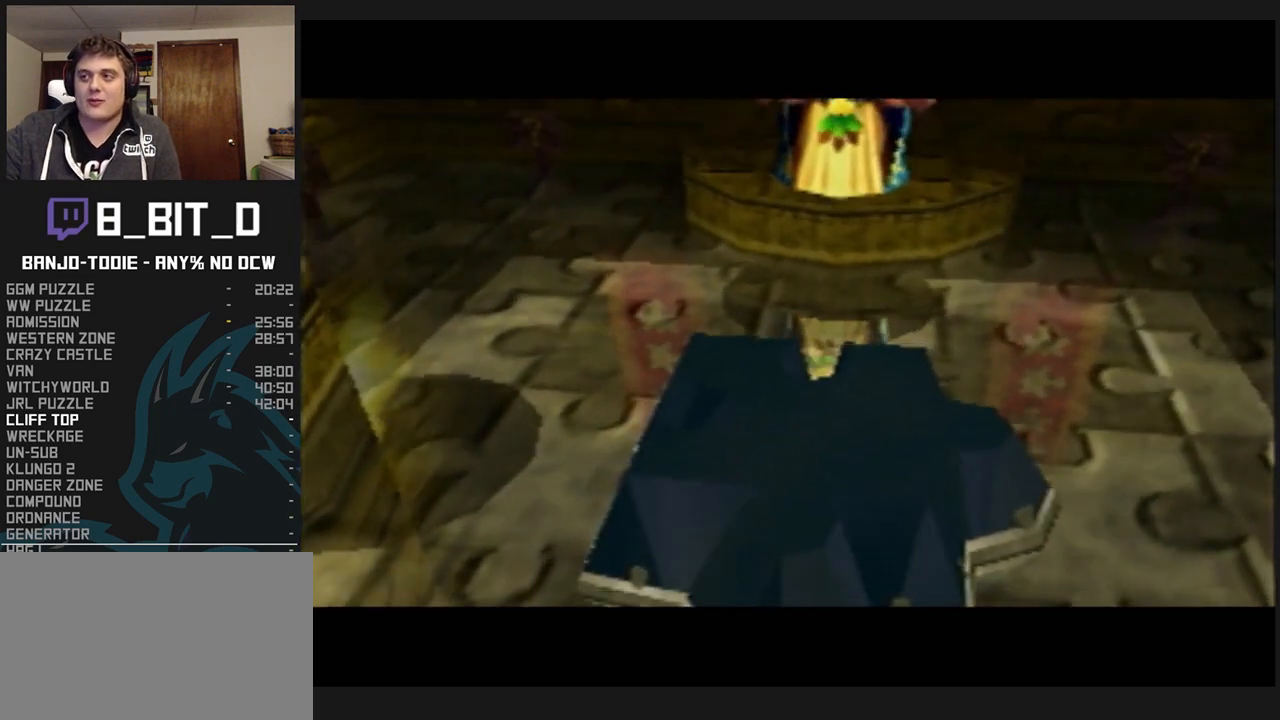
{"buttons": ["L1"], "left_stick": "center", "events": []}
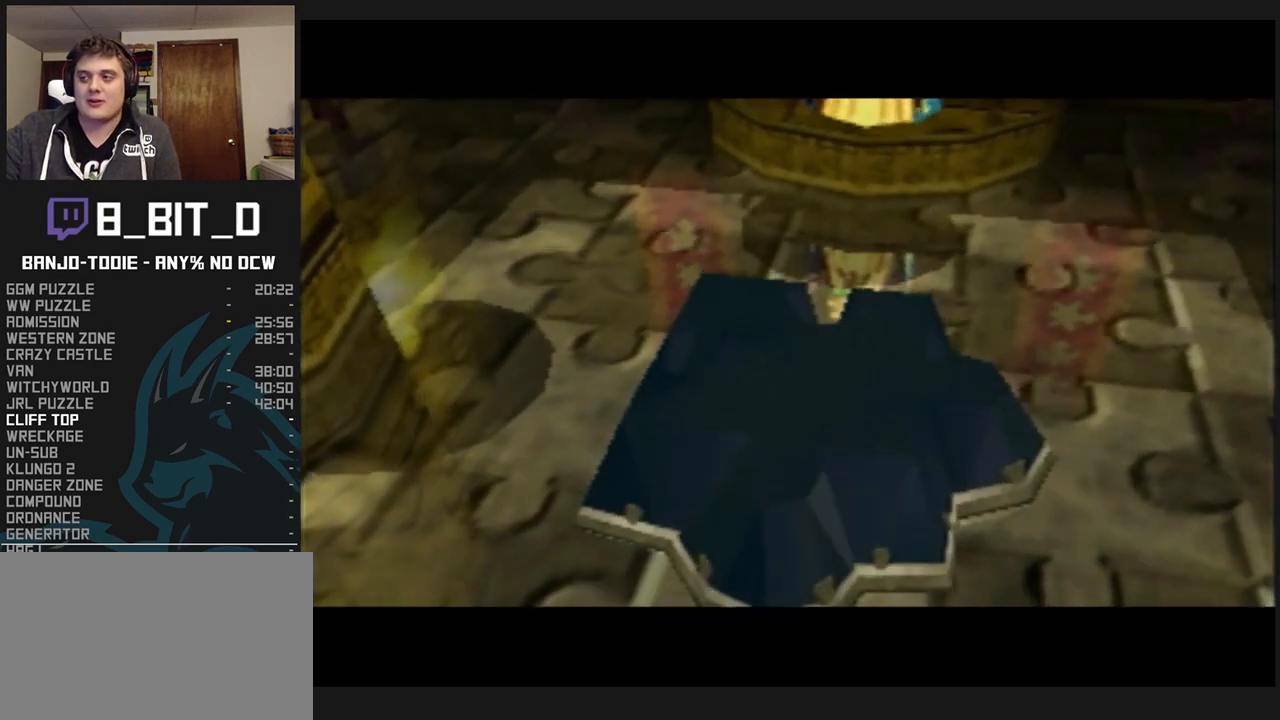
{"buttons": ["L1"], "left_stick": "center", "events": []}
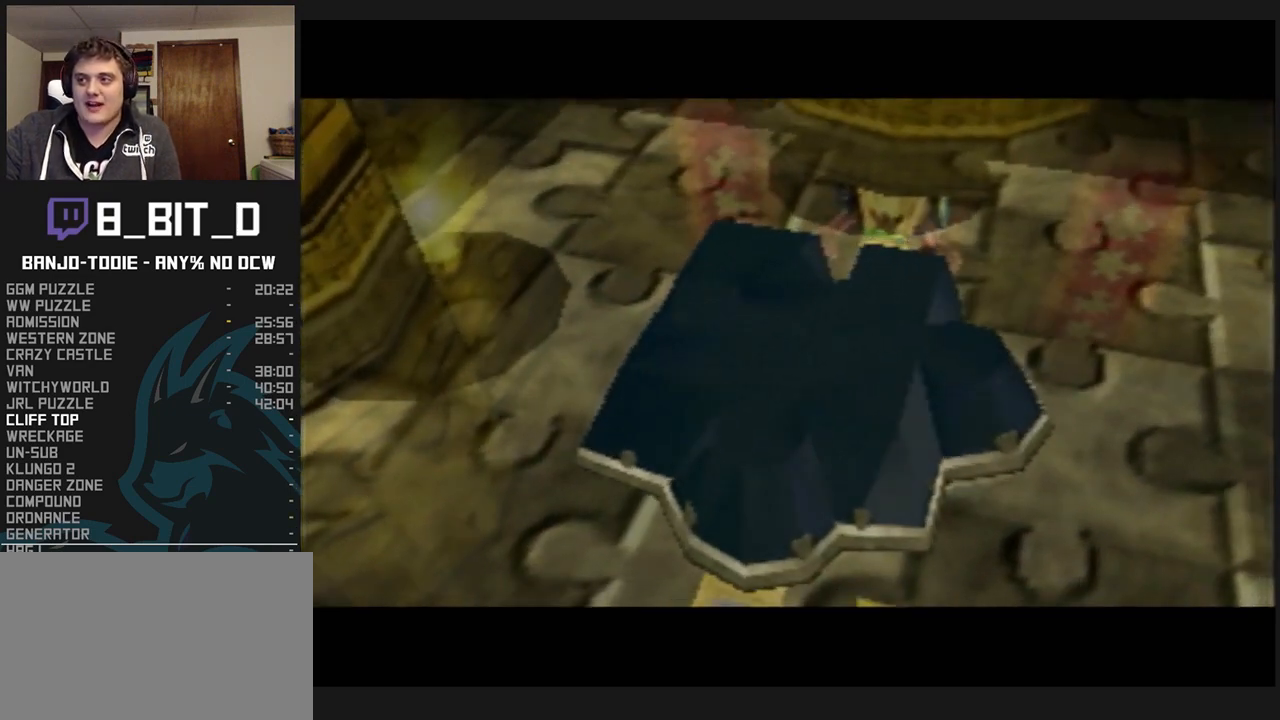
{"buttons": ["L1"], "left_stick": "center", "events": []}
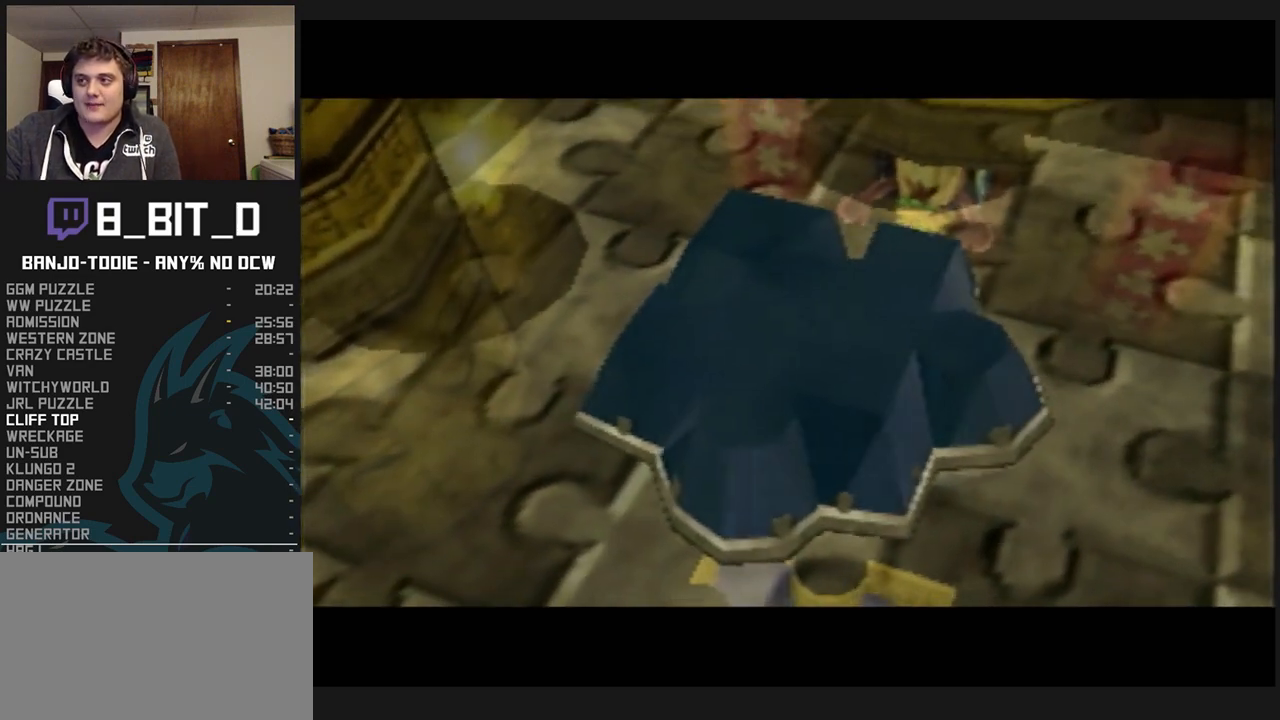
{"buttons": ["L1"], "left_stick": "center", "events": []}
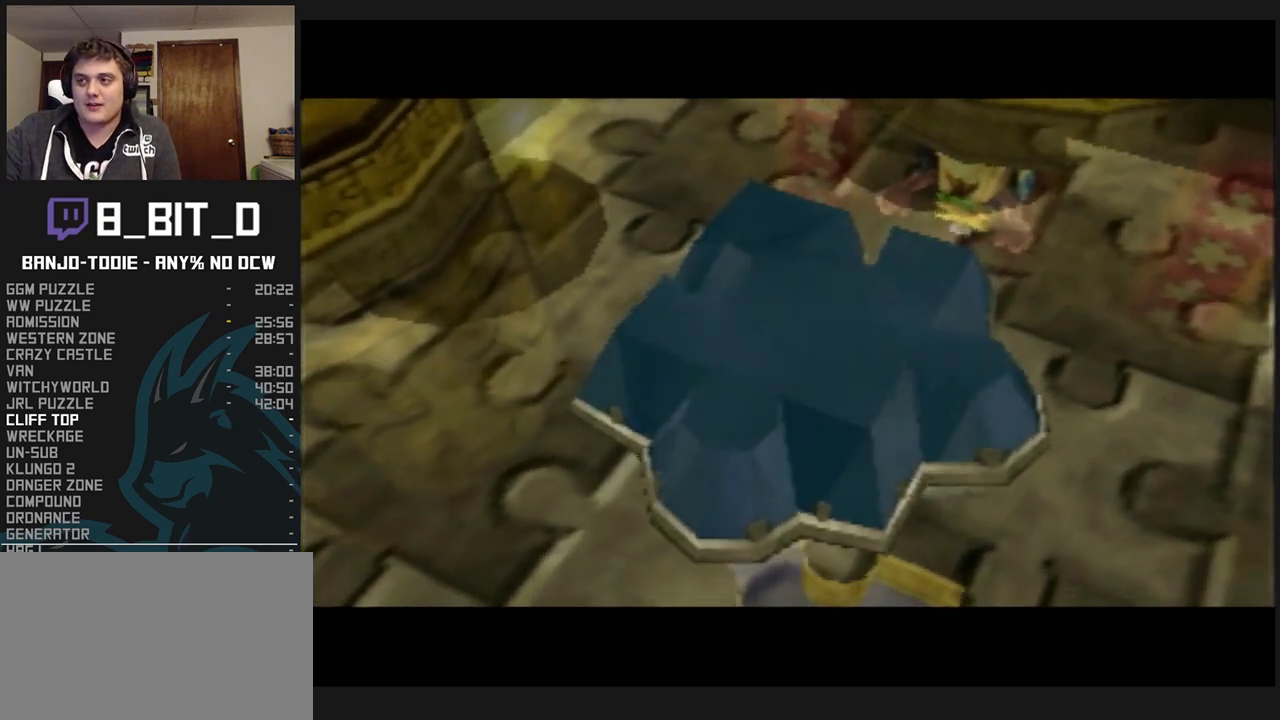
{"buttons": ["L1"], "left_stick": "center", "events": []}
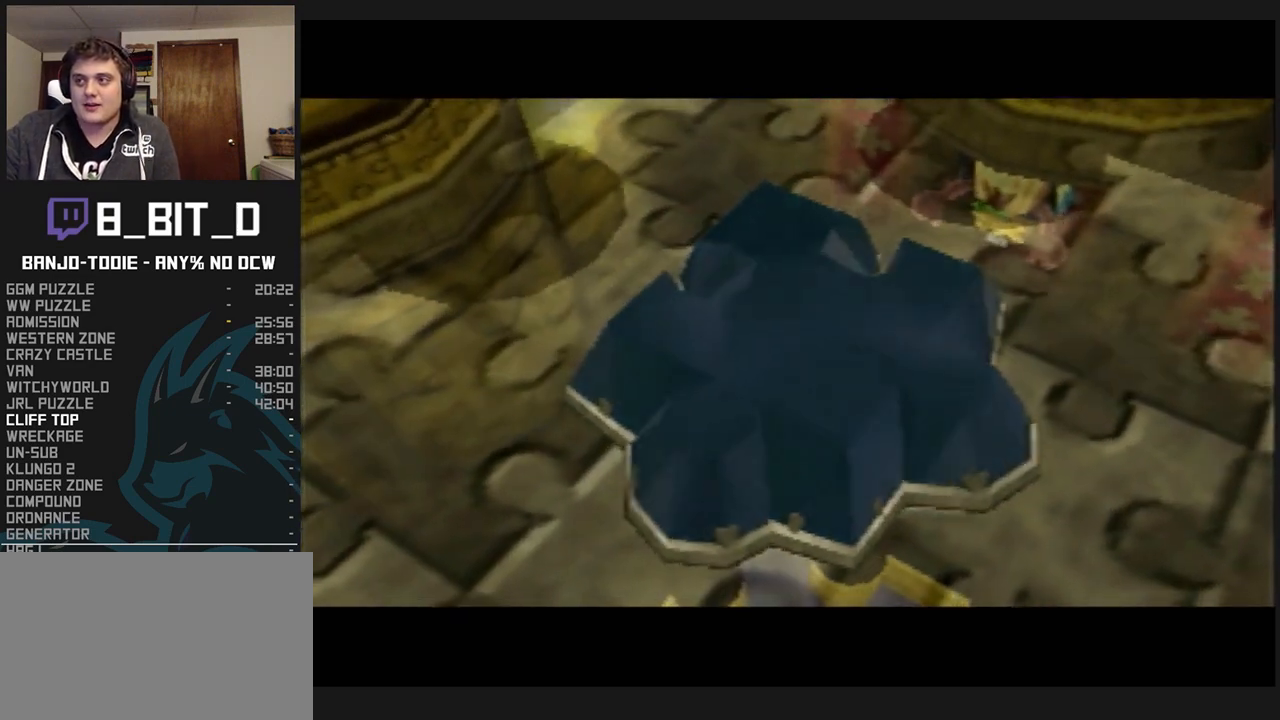
{"buttons": ["L1"], "left_stick": "center", "events": []}
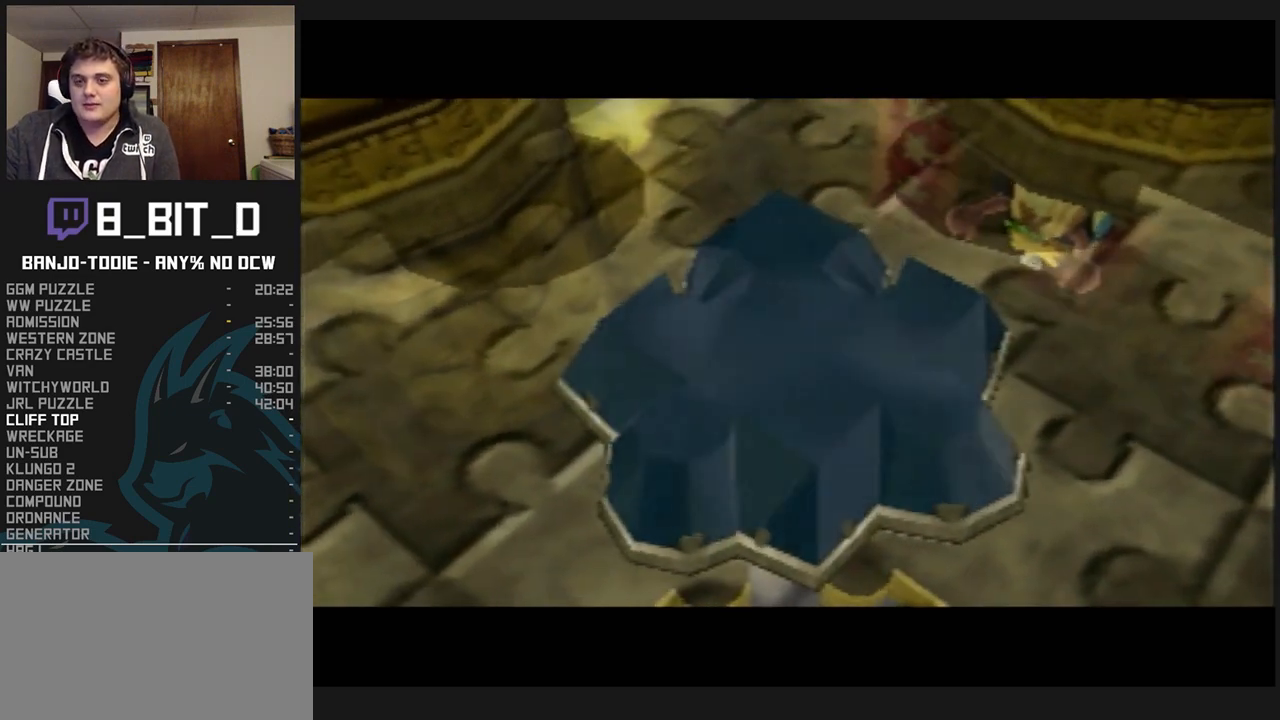
{"buttons": ["L1"], "left_stick": "center", "events": []}